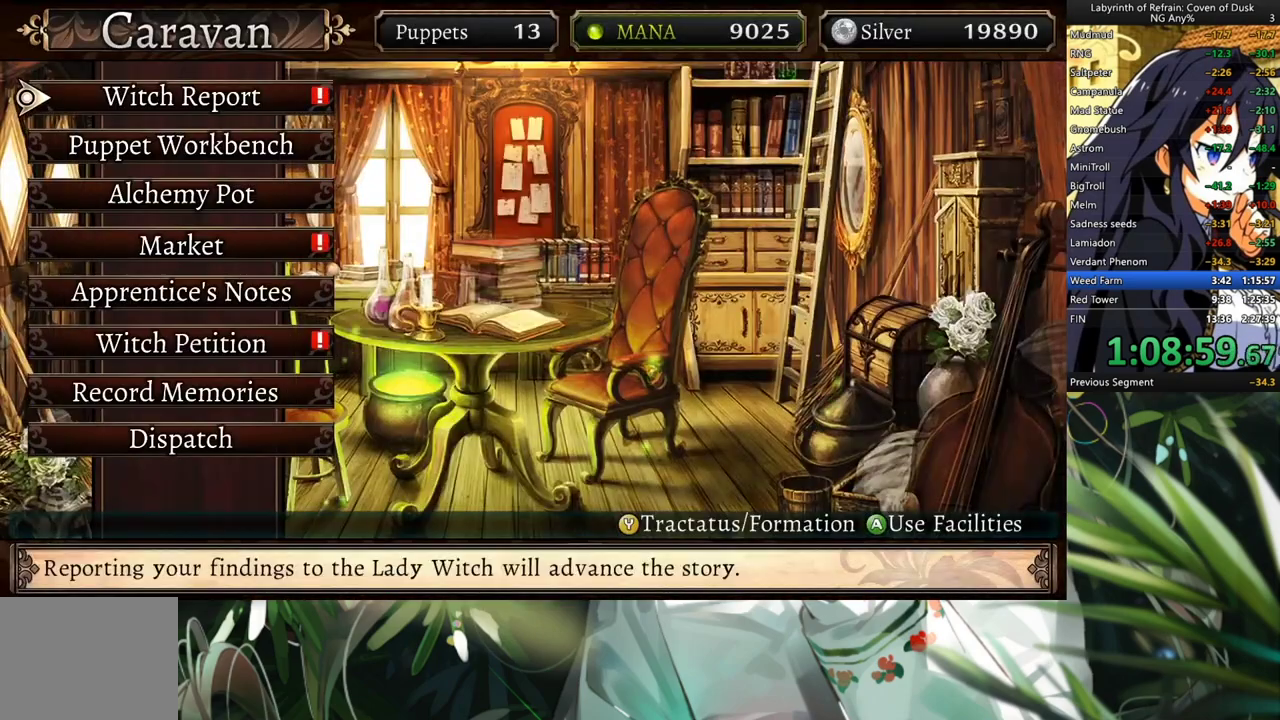
Gameplay with a controller (Xbox layout); each line is a JSON object with the inputs held at the frame after it. "events" lists button and stick changes between this image and that frame as [ms after this image, input, new state], when the widget could be followed in between. Not read: L2 R2.
{"buttons": ["Y"], "left_stick": "center", "right_stick": "center", "events": [[133, "A", "down"], [200, "A", "up"], [467, "Y", "down"]]}
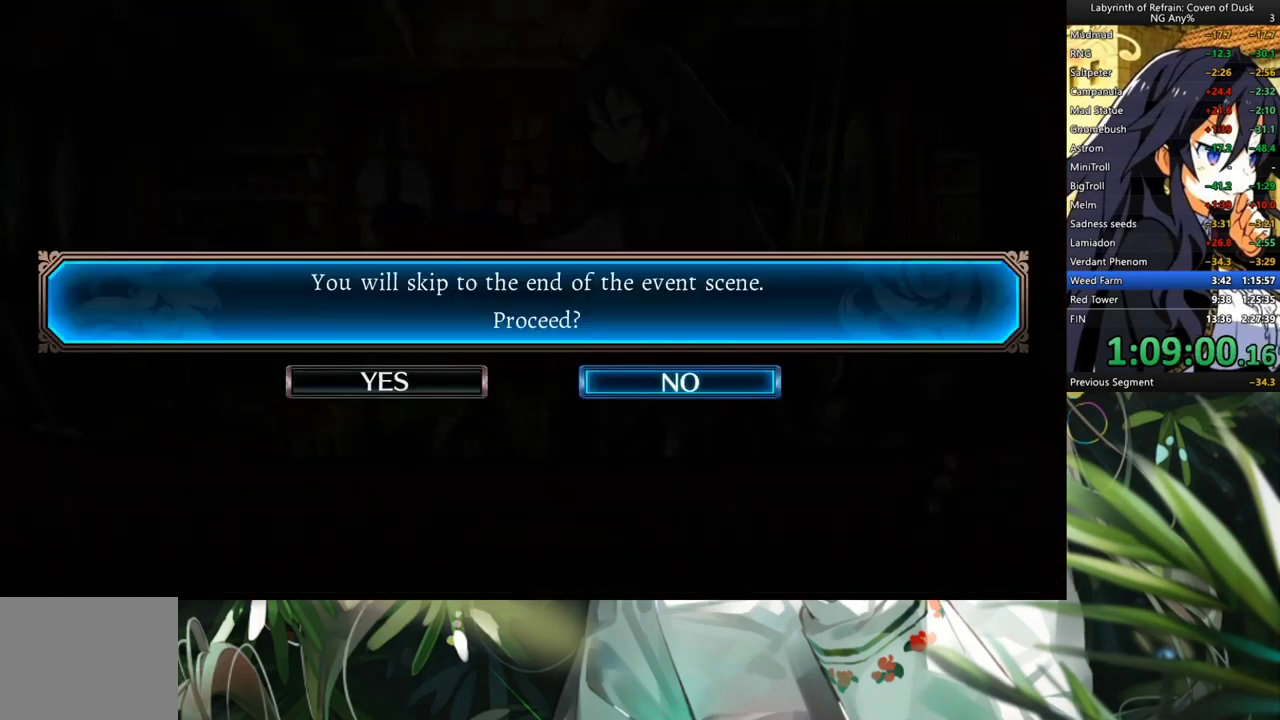
{"buttons": [], "left_stick": "center", "right_stick": "center", "events": [[67, "Y", "up"], [100, "DPAD_LEFT", "down"], [200, "A", "down"], [233, "DPAD_LEFT", "up"], [333, "A", "up"]]}
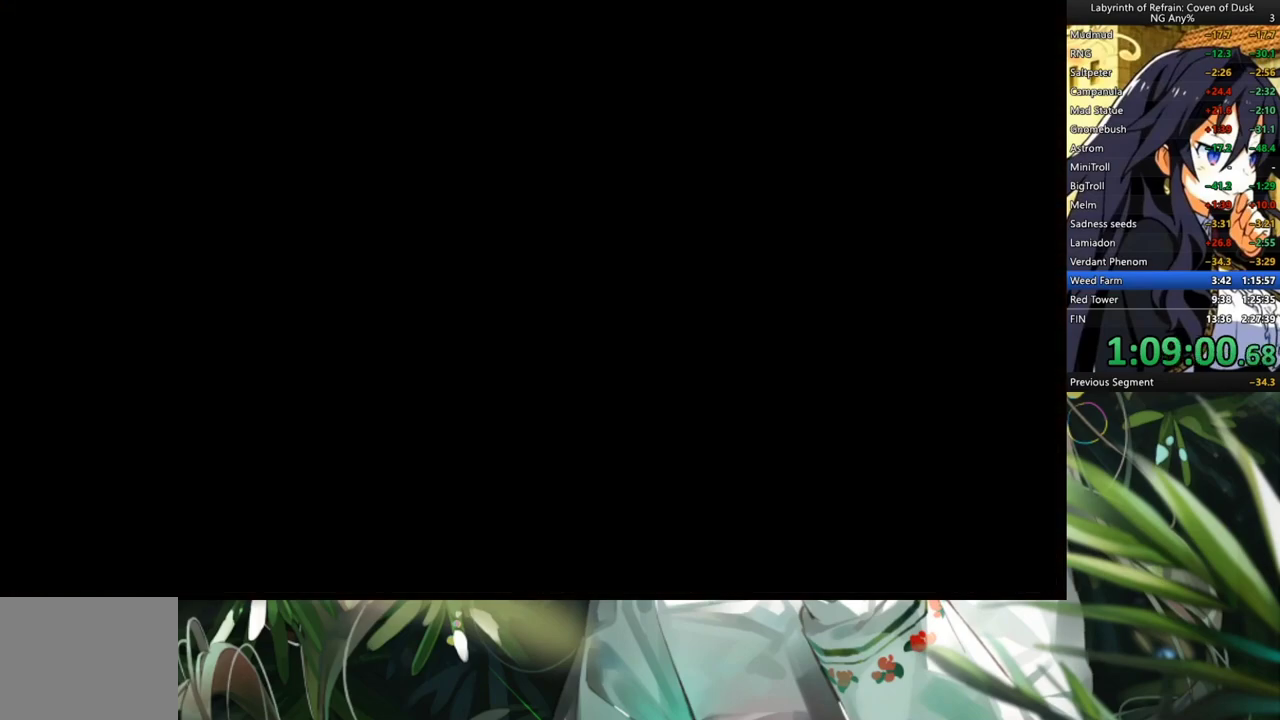
{"buttons": [], "left_stick": "center", "right_stick": "center", "events": []}
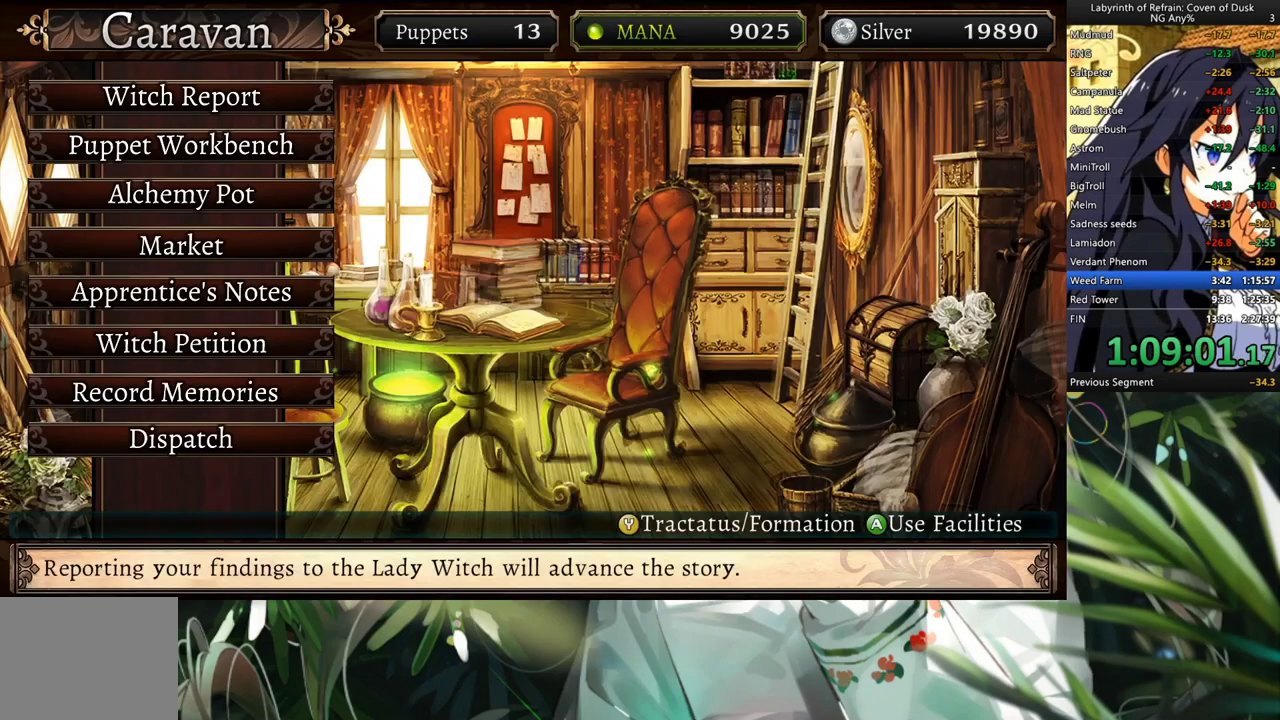
{"buttons": [], "left_stick": "center", "right_stick": "center", "events": [[300, "A", "down"], [400, "A", "up"]]}
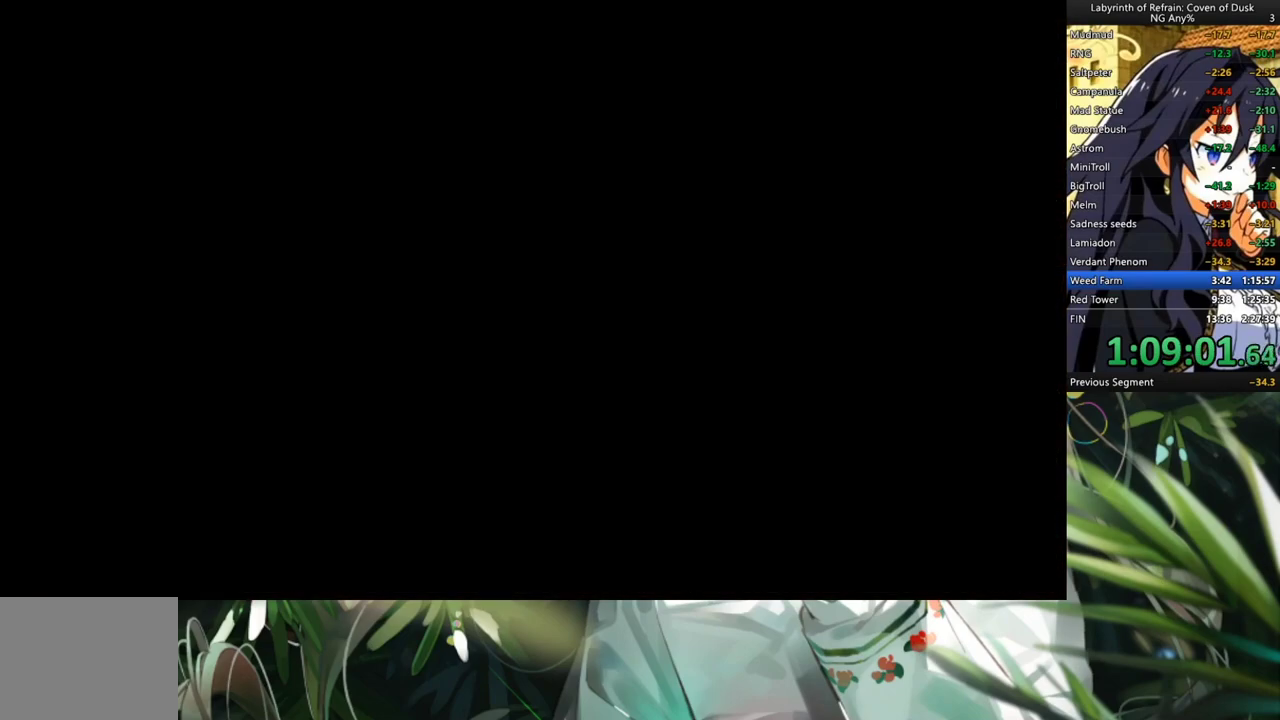
{"buttons": ["A"], "left_stick": "center", "right_stick": "center", "events": [[233, "Y", "down"], [333, "DPAD_LEFT", "down"], [333, "Y", "up"], [467, "A", "down"], [467, "DPAD_LEFT", "up"]]}
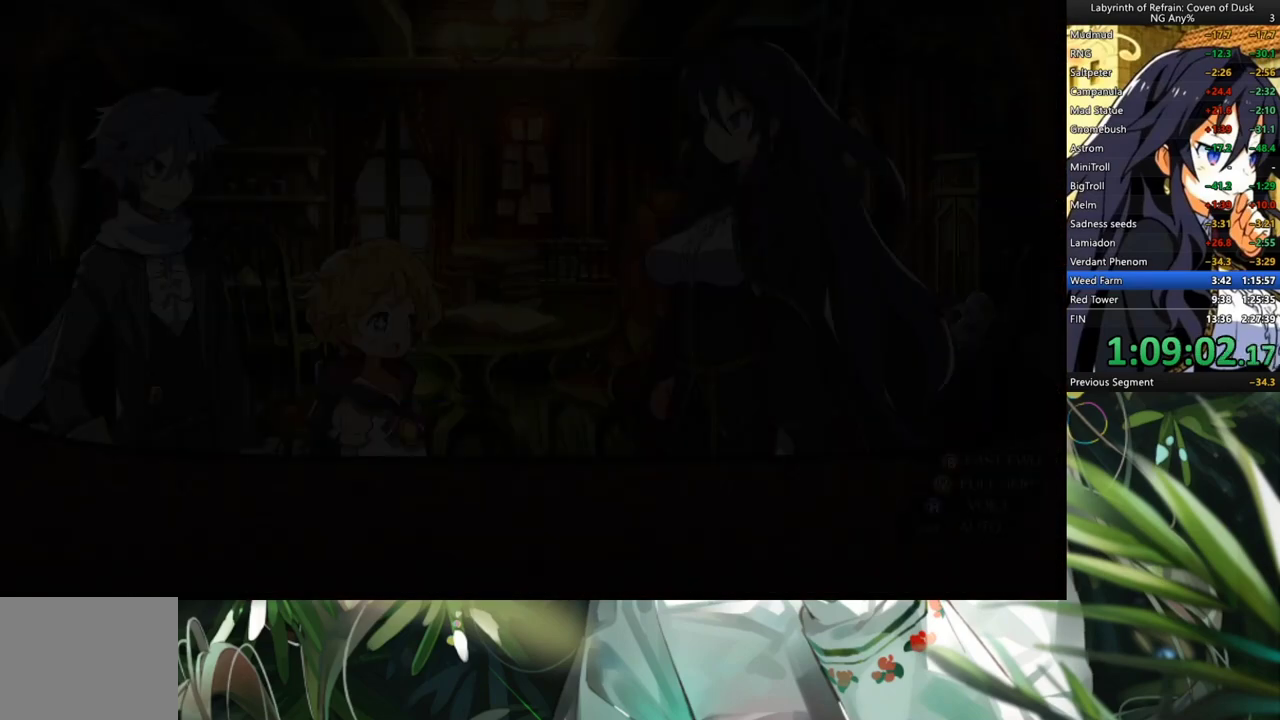
{"buttons": ["A"], "left_stick": "center", "right_stick": "center", "events": [[67, "A", "up"], [433, "A", "down"]]}
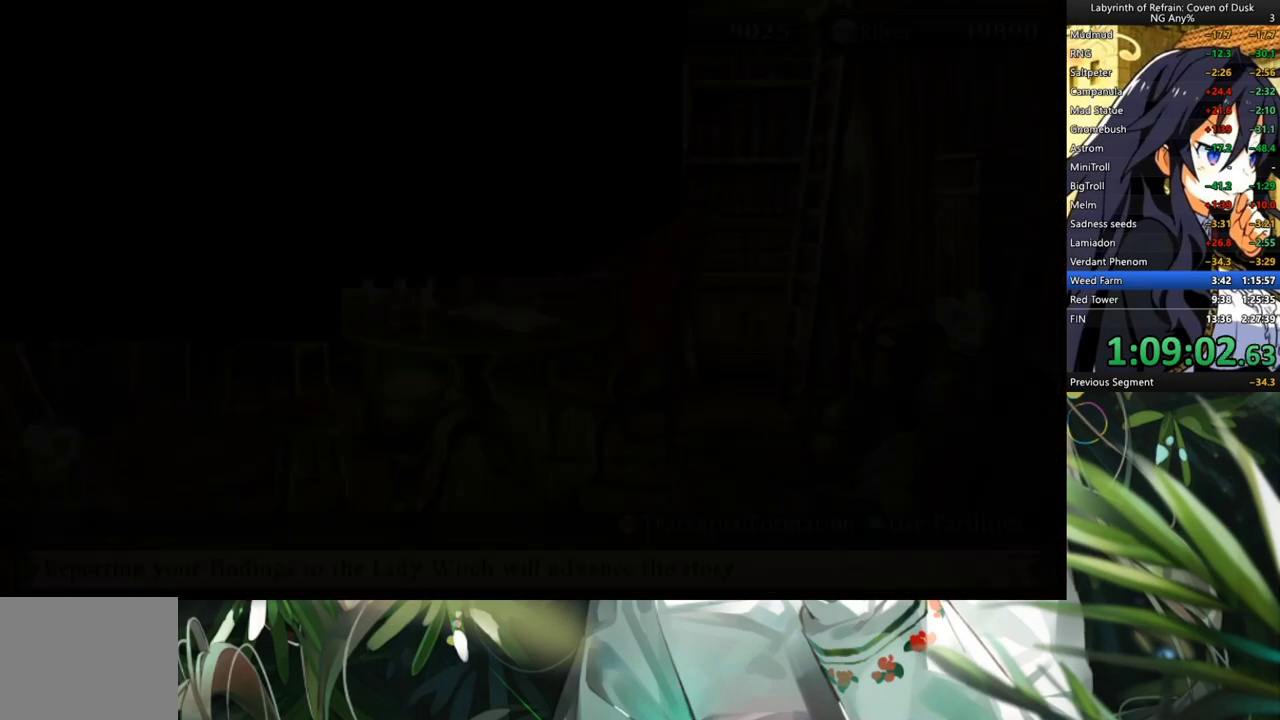
{"buttons": [], "left_stick": "center", "right_stick": "center", "events": [[67, "A", "up"]]}
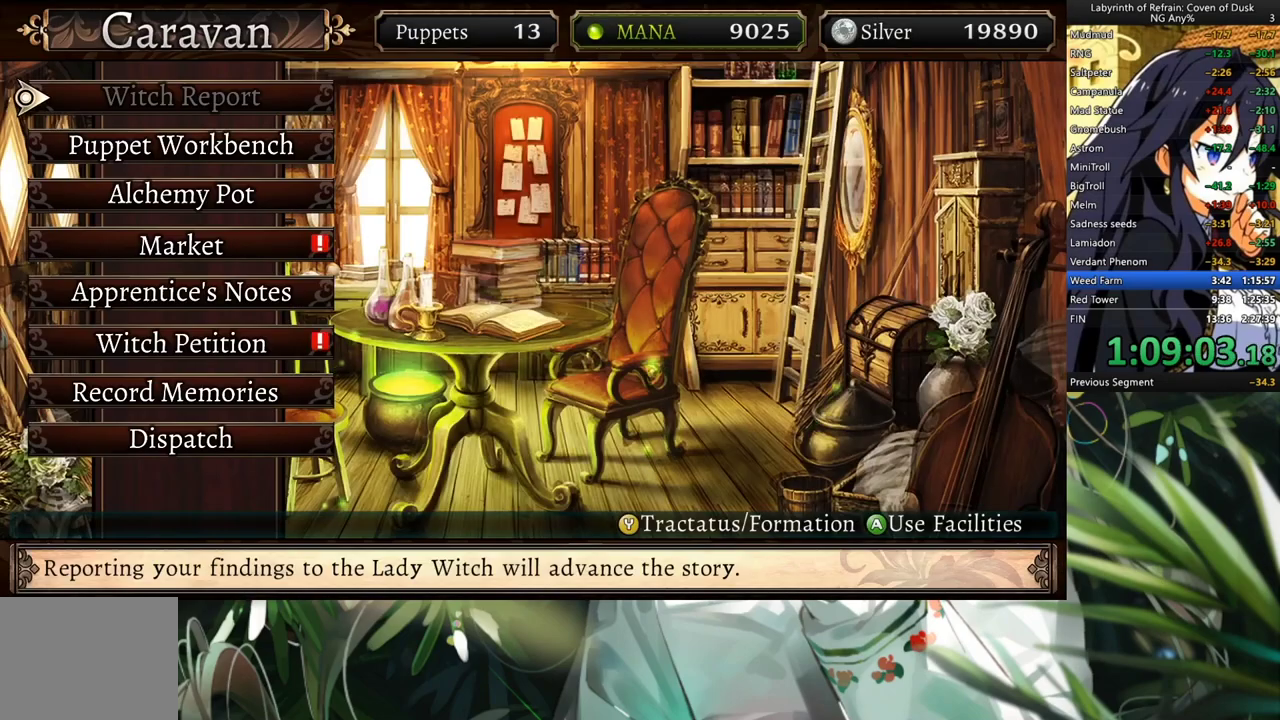
{"buttons": [], "left_stick": "center", "right_stick": "center", "events": [[100, "DPAD_DOWN", "down"], [200, "A", "down"], [233, "DPAD_DOWN", "up"], [333, "A", "up"]]}
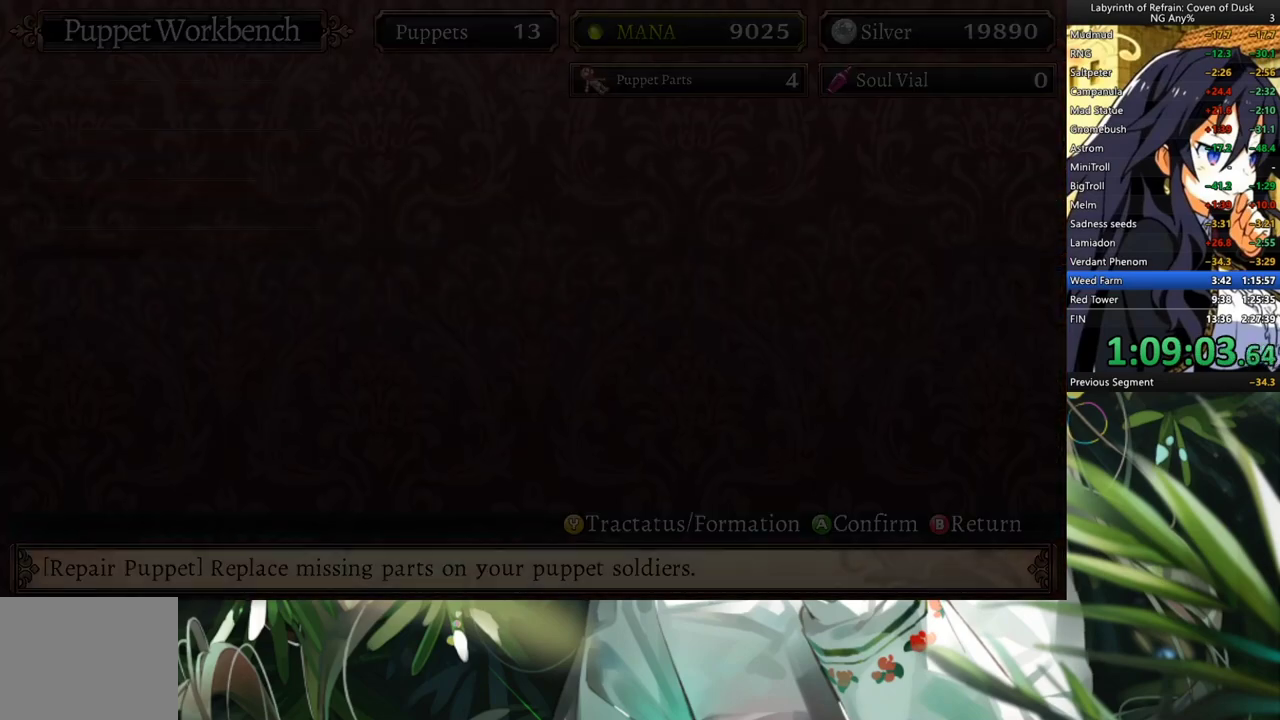
{"buttons": [], "left_stick": "center", "right_stick": "center", "events": []}
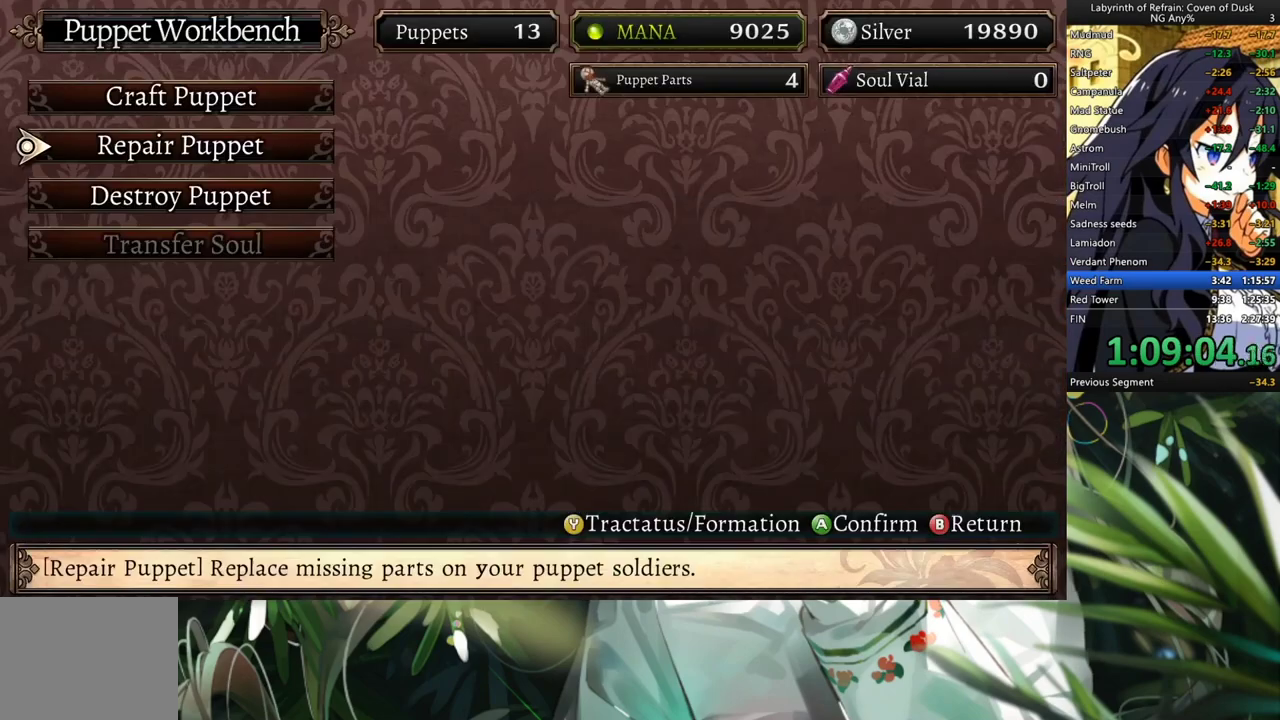
{"buttons": [], "left_stick": "center", "right_stick": "center", "events": [[167, "A", "down"], [300, "A", "up"]]}
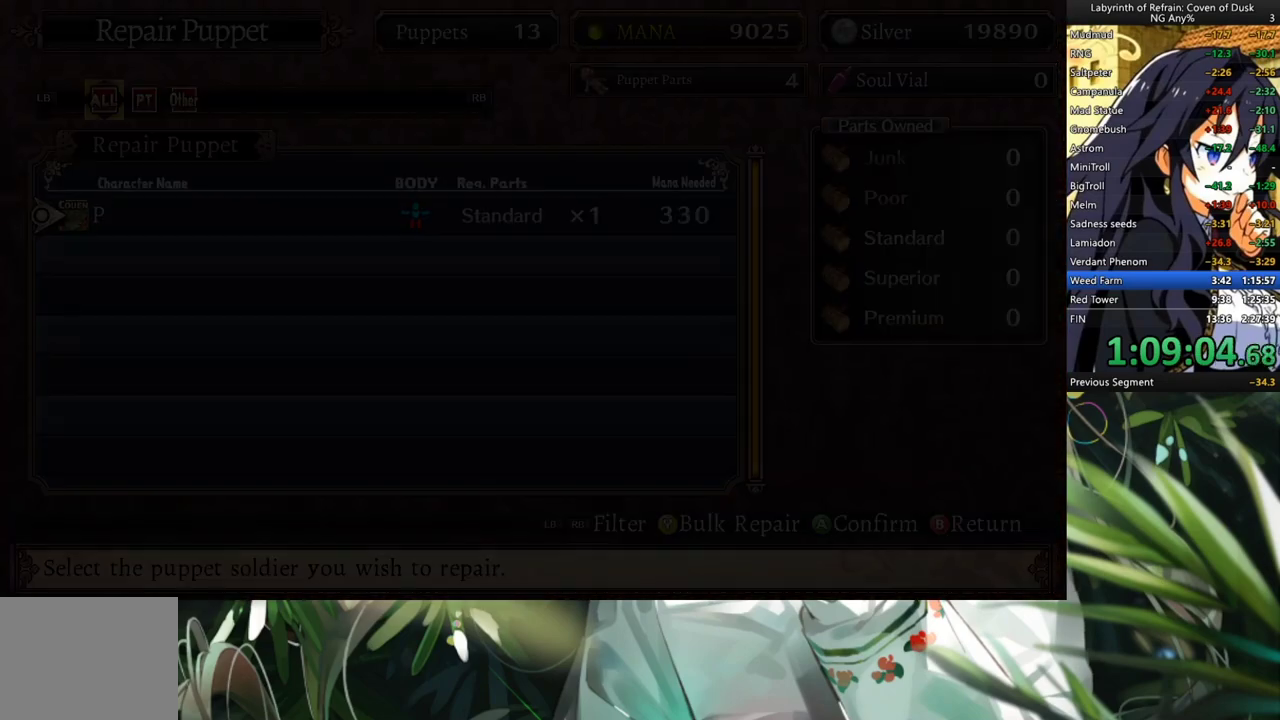
{"buttons": ["Y"], "left_stick": "center", "right_stick": "center", "events": [[433, "Y", "down"]]}
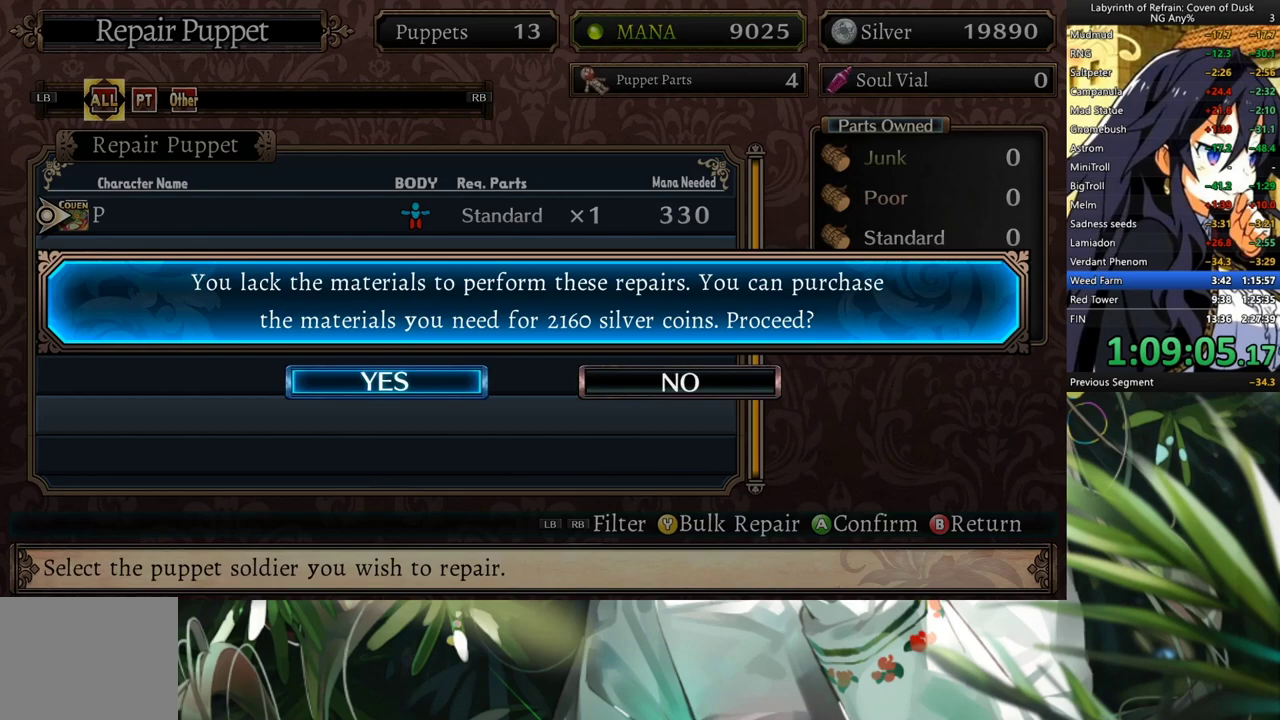
{"buttons": [], "left_stick": "center", "right_stick": "center", "events": [[33, "DPAD_LEFT", "down"], [33, "Y", "up"], [200, "A", "down"], [233, "DPAD_LEFT", "up"], [300, "A", "up"]]}
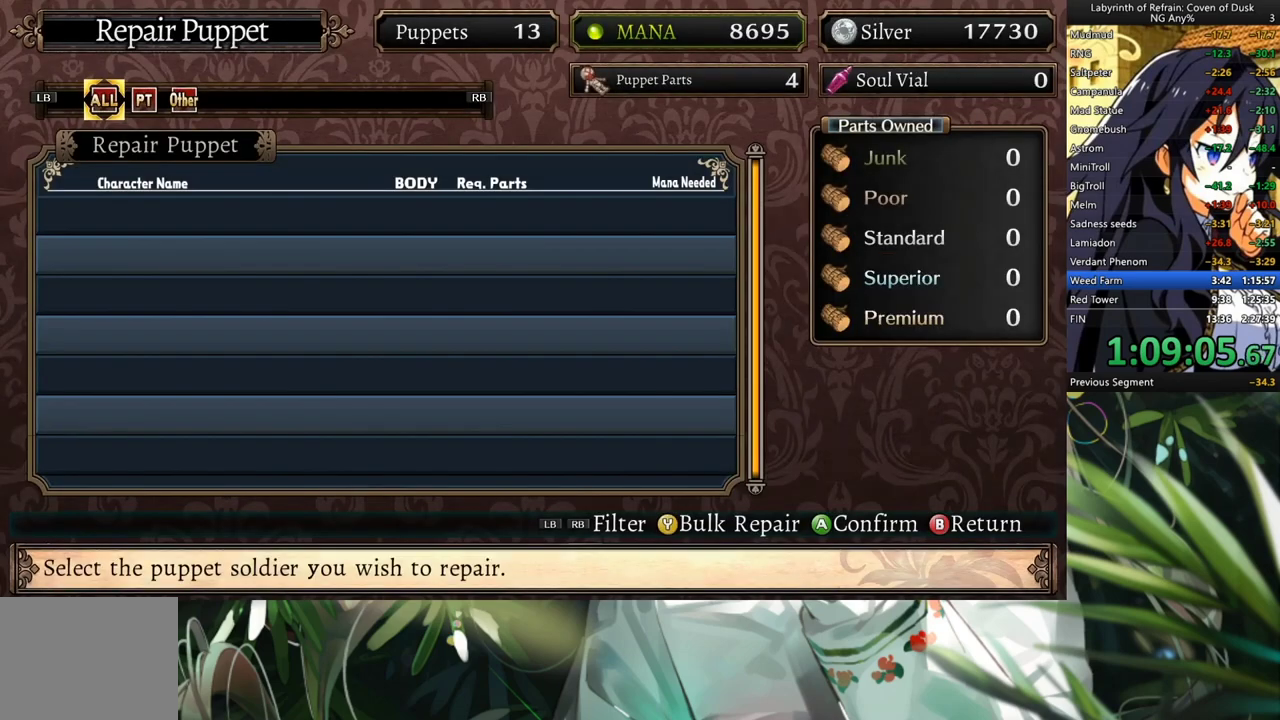
{"buttons": [], "left_stick": "center", "right_stick": "center", "events": [[167, "B", "down"], [300, "B", "up"]]}
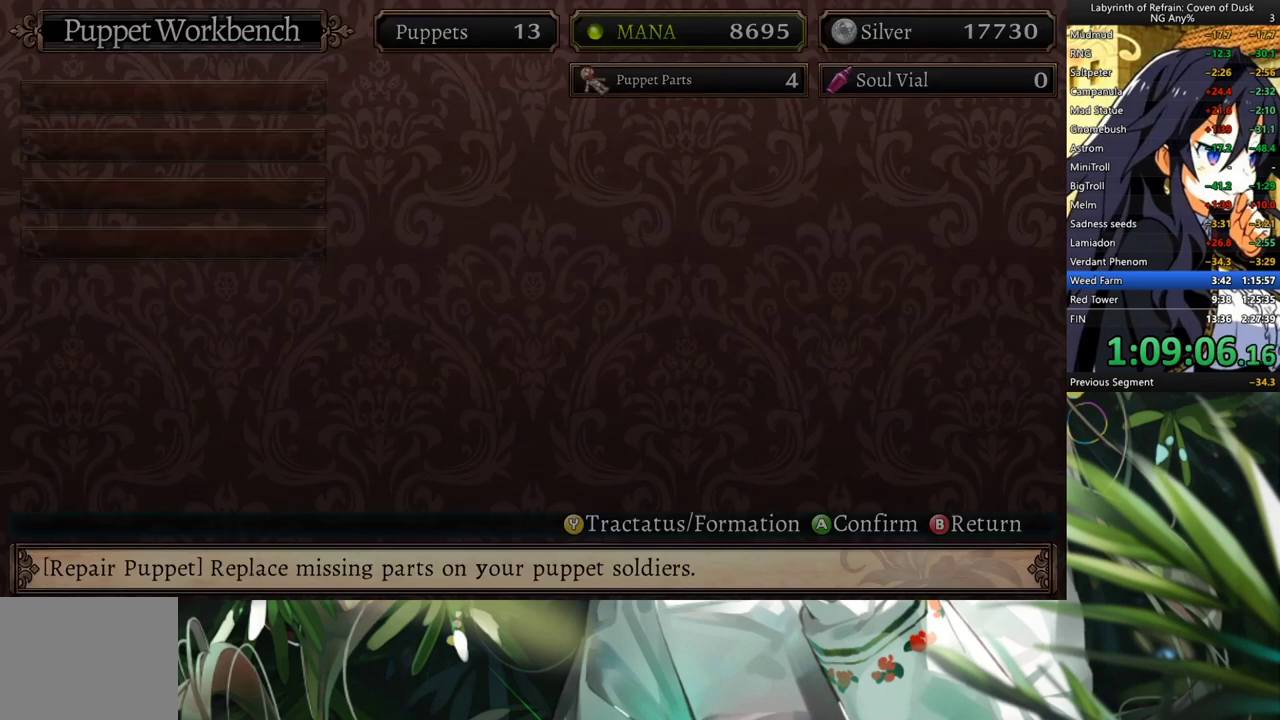
{"buttons": [], "left_stick": "center", "right_stick": "center", "events": []}
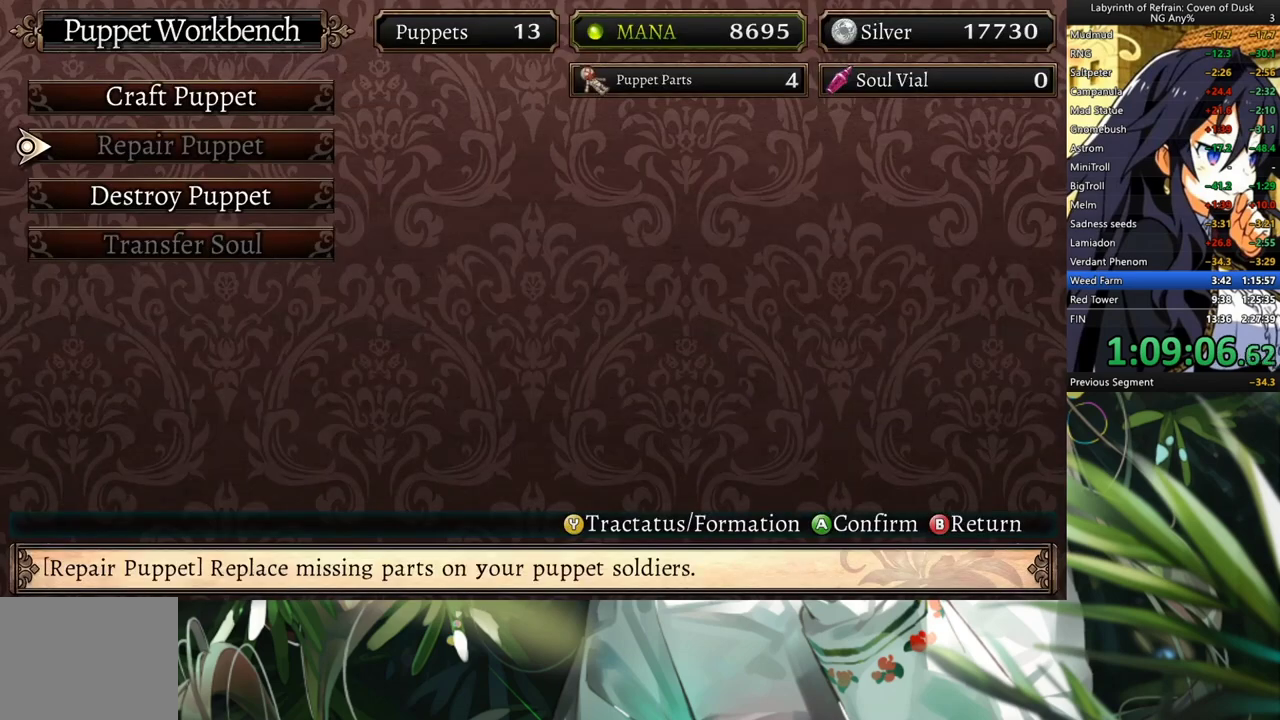
{"buttons": [], "left_stick": "center", "right_stick": "center", "events": []}
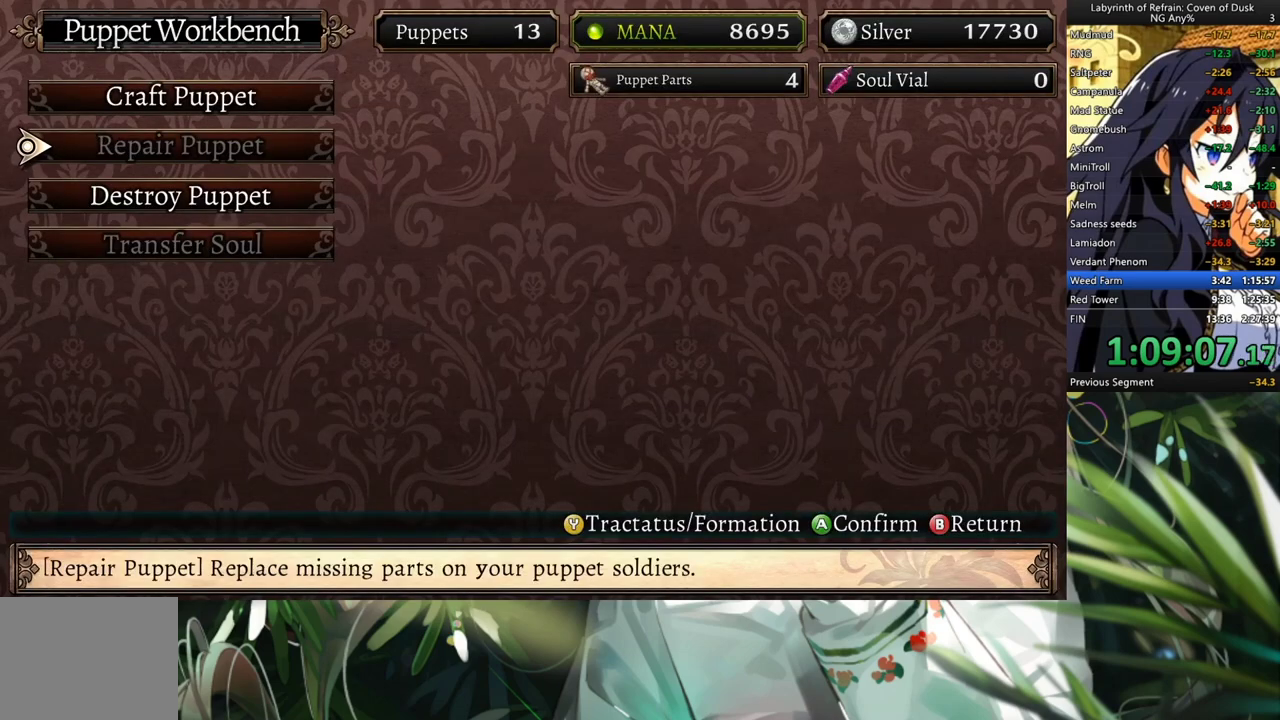
{"buttons": [], "left_stick": "center", "right_stick": "center", "events": [[267, "B", "down"], [400, "B", "up"]]}
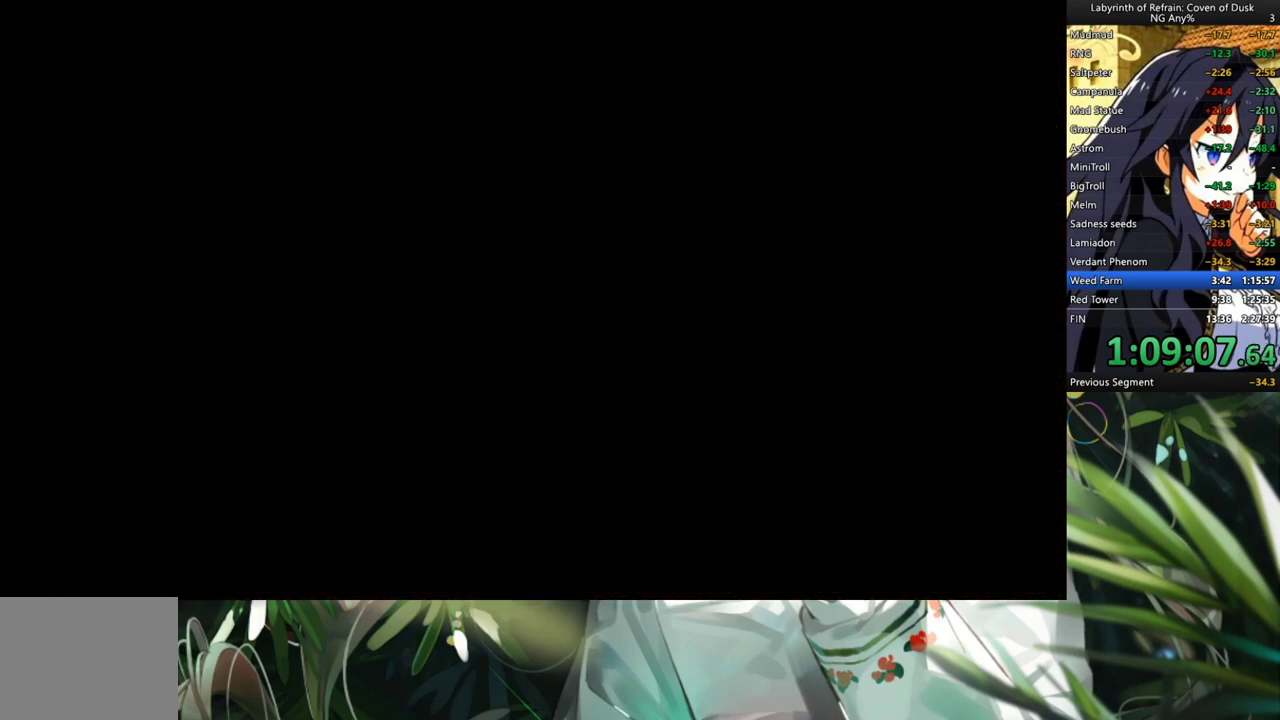
{"buttons": [], "left_stick": "center", "right_stick": "center", "events": []}
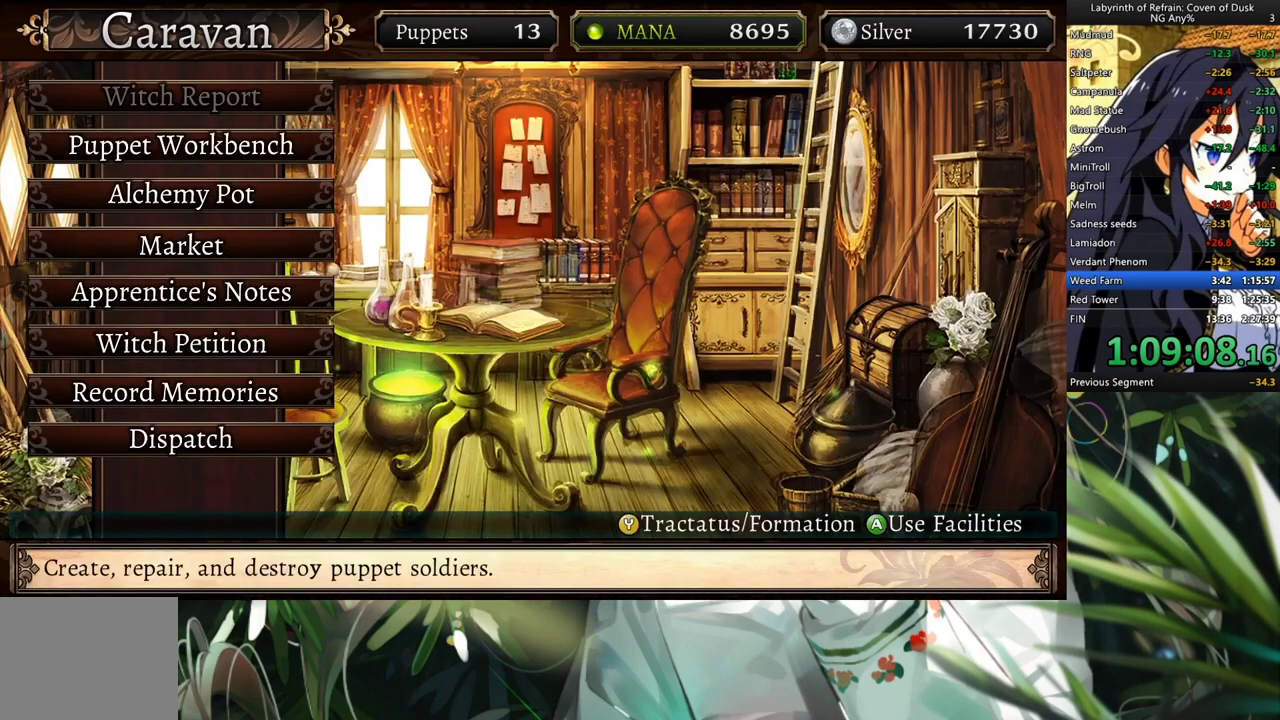
{"buttons": ["DPAD_DOWN"], "left_stick": "center", "right_stick": "center", "events": [[100, "DPAD_DOWN", "down"], [233, "DPAD_DOWN", "up"], [300, "DPAD_DOWN", "down"], [367, "DPAD_DOWN", "up"], [433, "DPAD_DOWN", "down"]]}
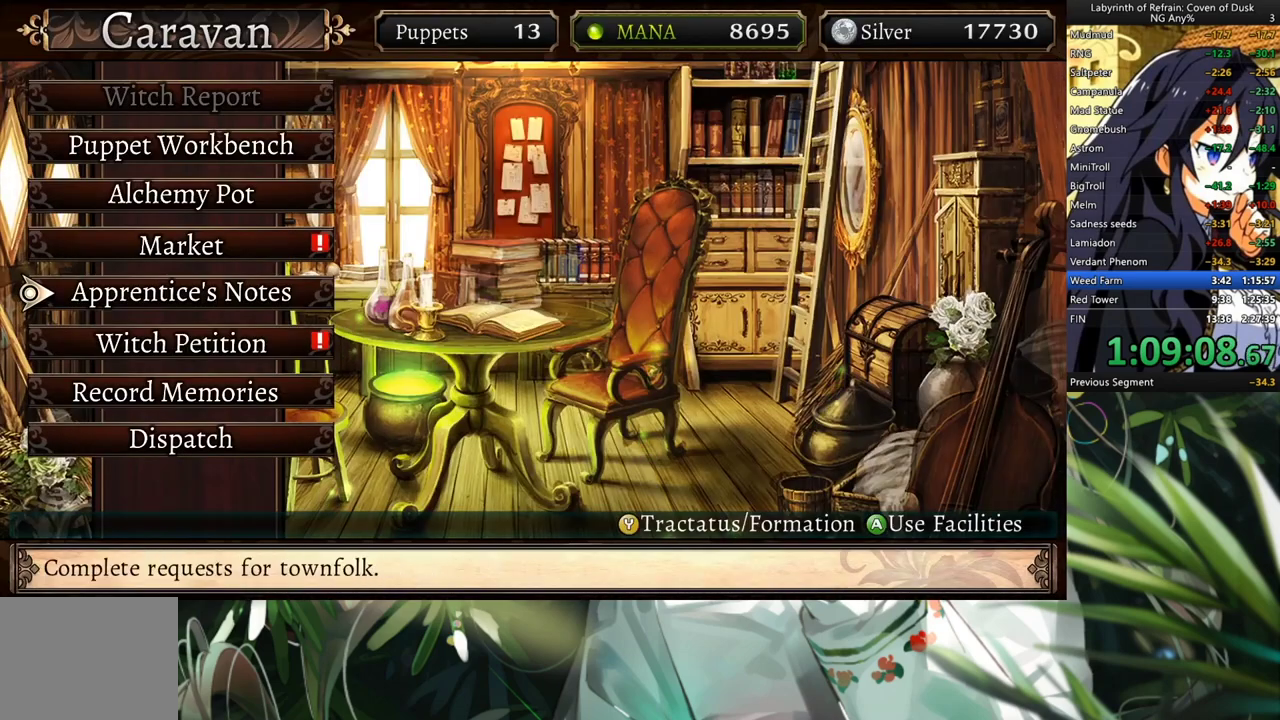
{"buttons": ["DPAD_DOWN"], "left_stick": "center", "right_stick": "center", "events": [[33, "DPAD_DOWN", "up"], [133, "DPAD_DOWN", "down"], [233, "DPAD_DOWN", "up"], [300, "DPAD_DOWN", "down"], [367, "DPAD_DOWN", "up"], [433, "DPAD_DOWN", "down"]]}
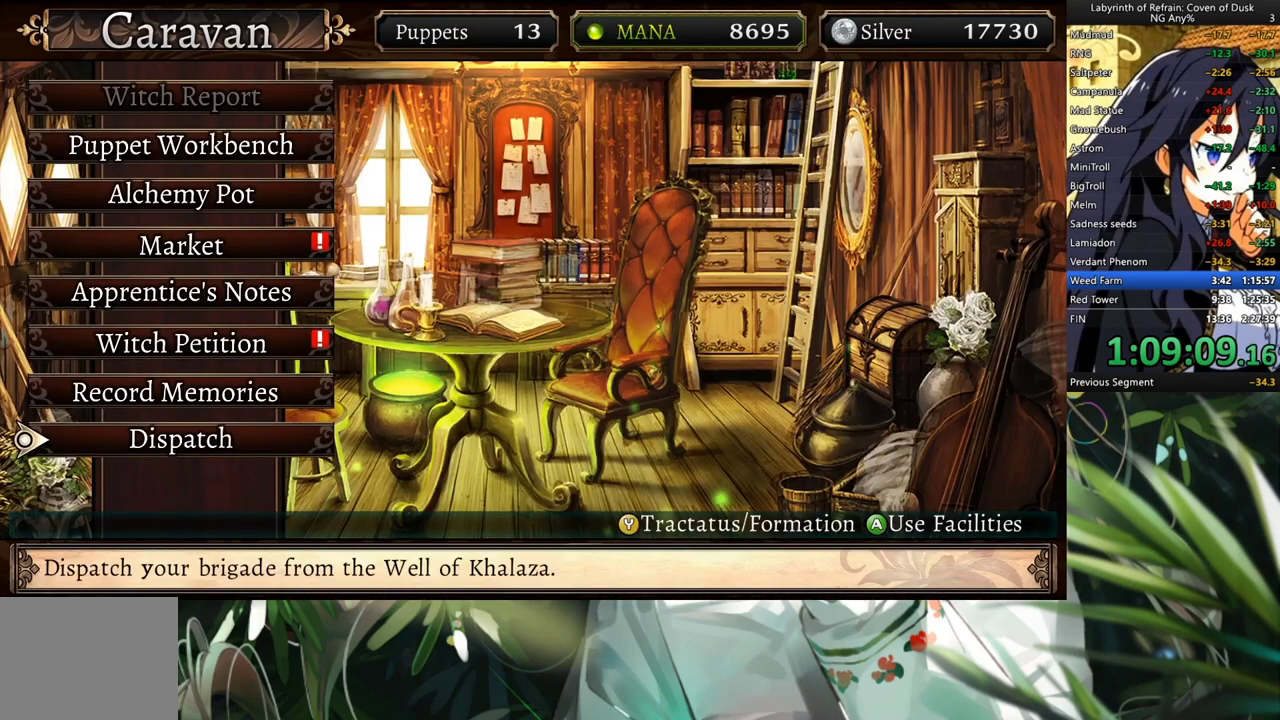
{"buttons": [], "left_stick": "center", "right_stick": "center", "events": [[67, "DPAD_DOWN", "up"], [233, "DPAD_UP", "down"], [300, "DPAD_UP", "up"]]}
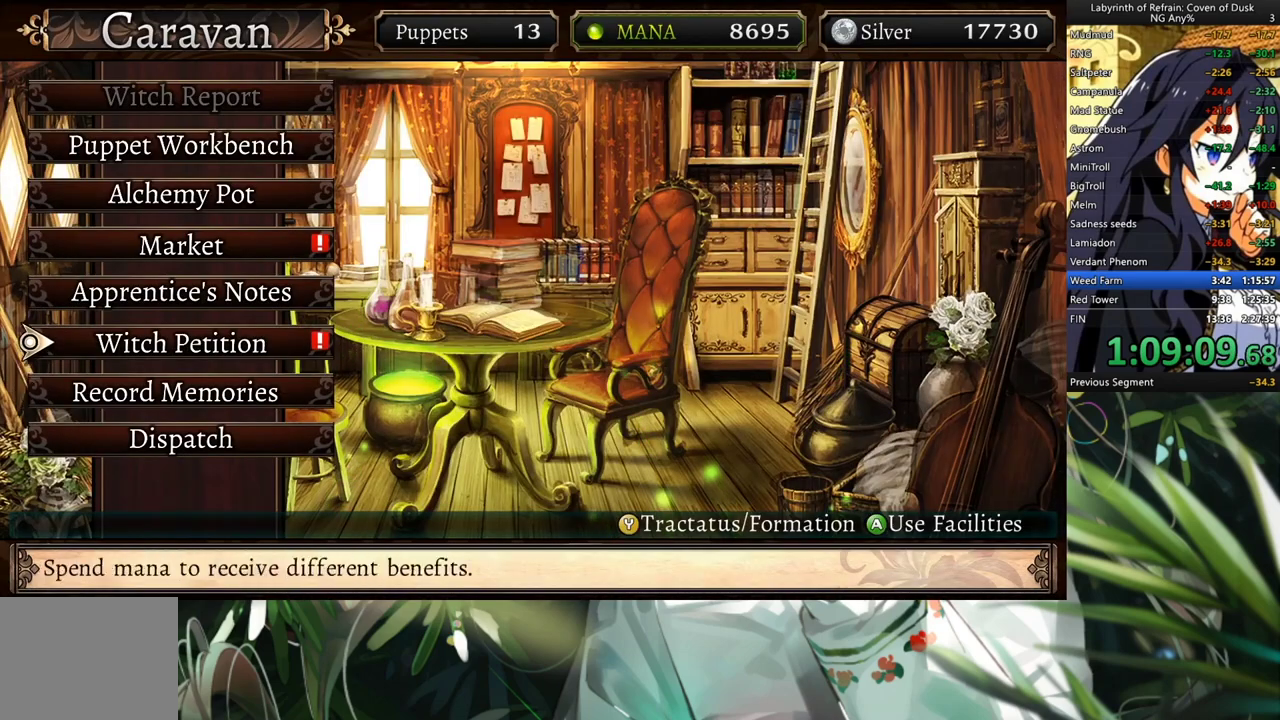
{"buttons": ["DPAD_DOWN"], "left_stick": "center", "right_stick": "center", "events": [[33, "DPAD_UP", "down"], [133, "DPAD_UP", "up"], [233, "DPAD_DOWN", "down"], [367, "DPAD_DOWN", "up"], [433, "DPAD_DOWN", "down"]]}
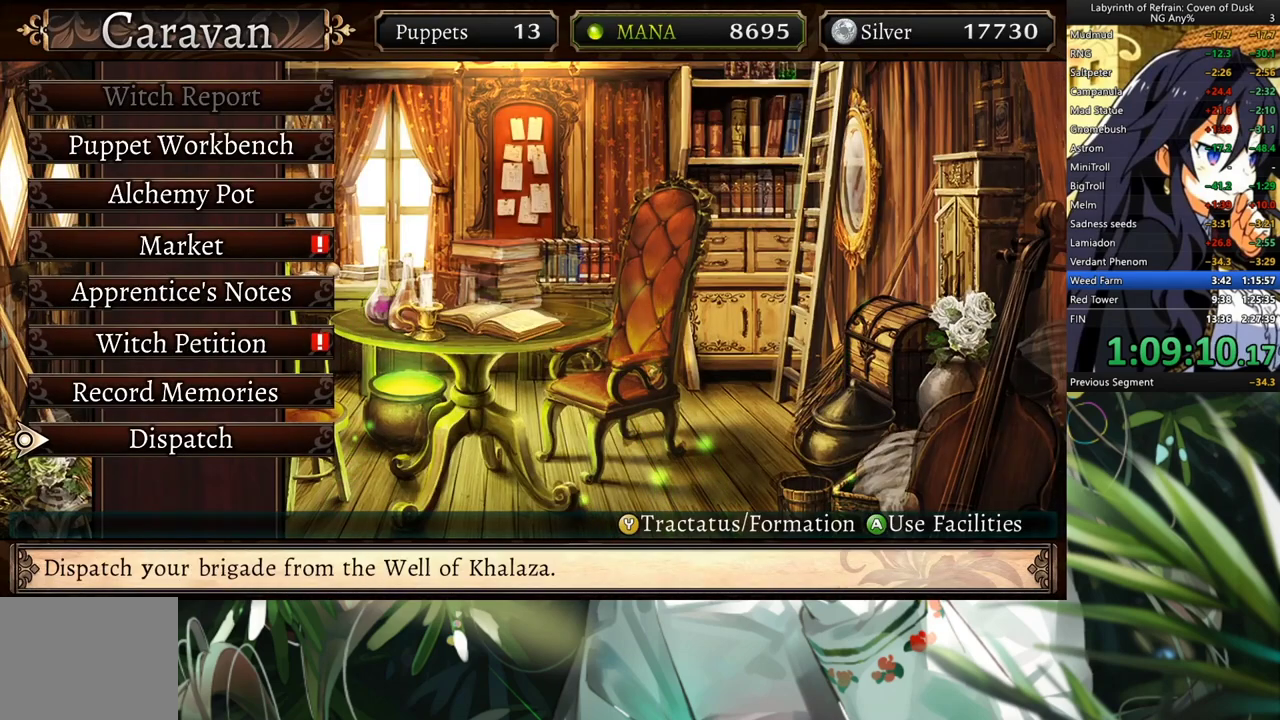
{"buttons": [], "left_stick": "center", "right_stick": "center", "events": [[33, "DPAD_DOWN", "up"], [133, "A", "down"], [233, "A", "up"]]}
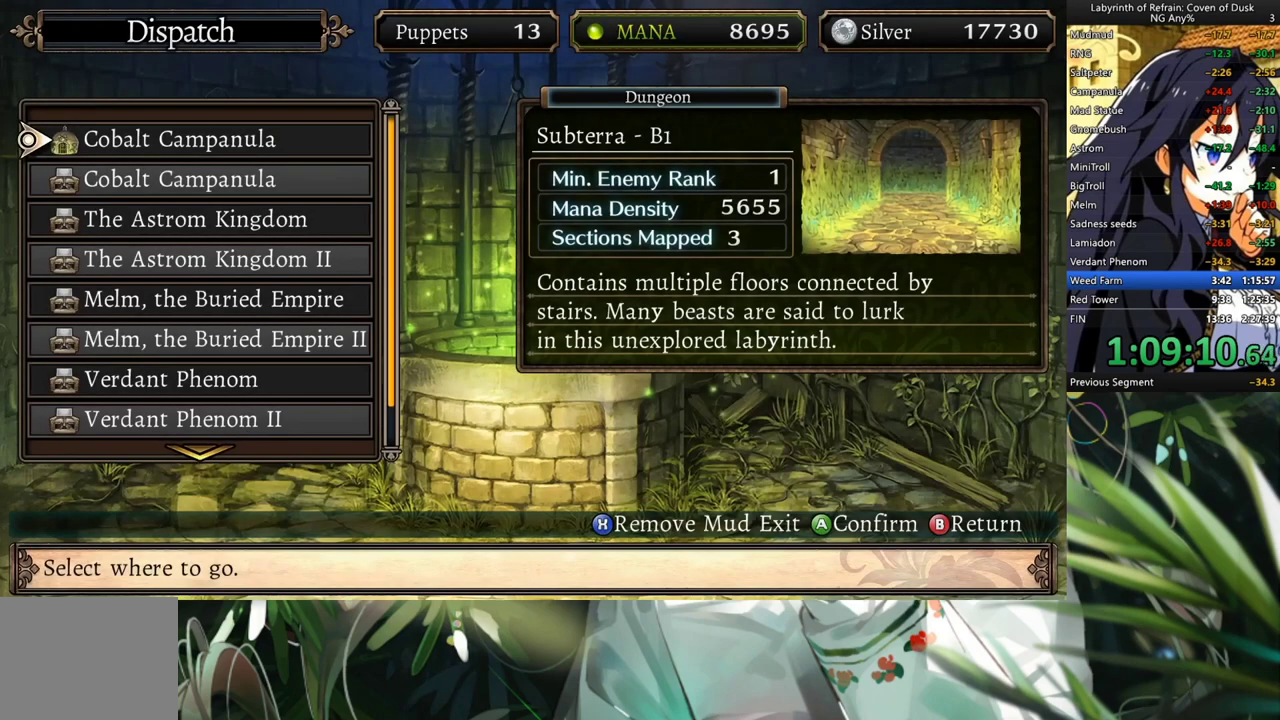
{"buttons": [], "left_stick": "center", "right_stick": "center", "events": [[133, "DPAD_UP", "down"], [200, "DPAD_UP", "up"]]}
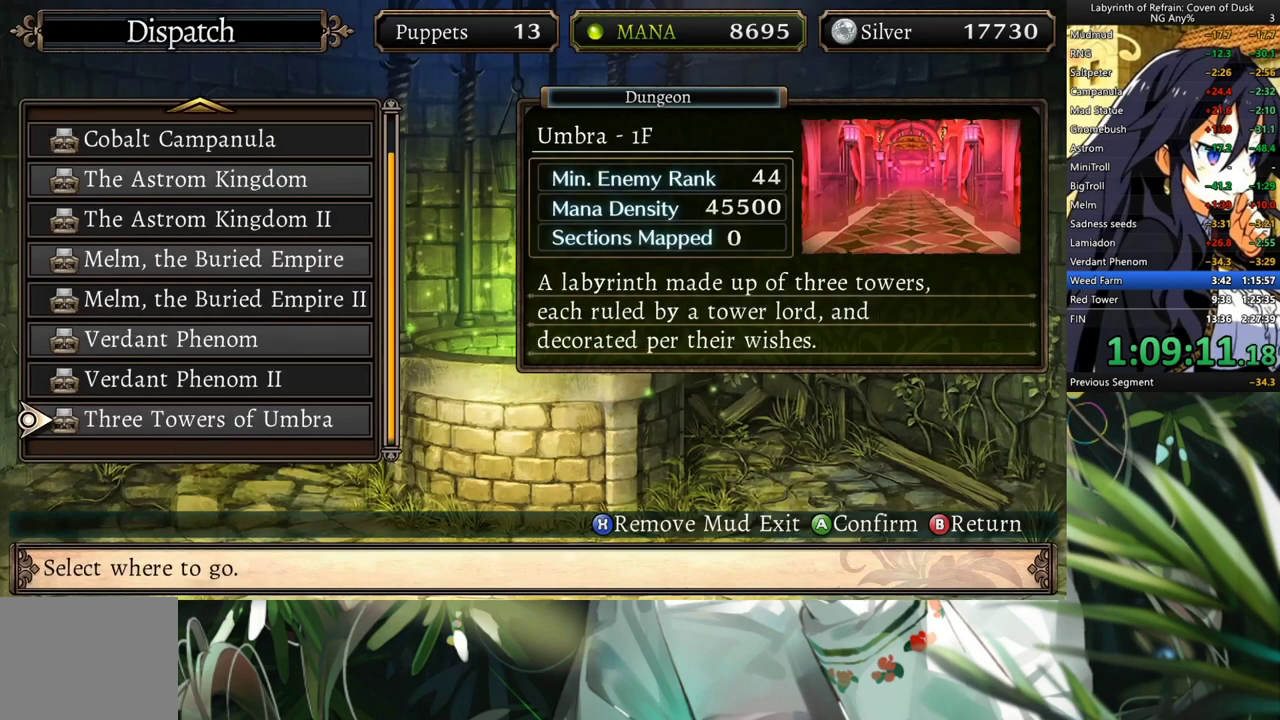
{"buttons": ["A"], "left_stick": "center", "right_stick": "center", "events": [[400, "A", "down"]]}
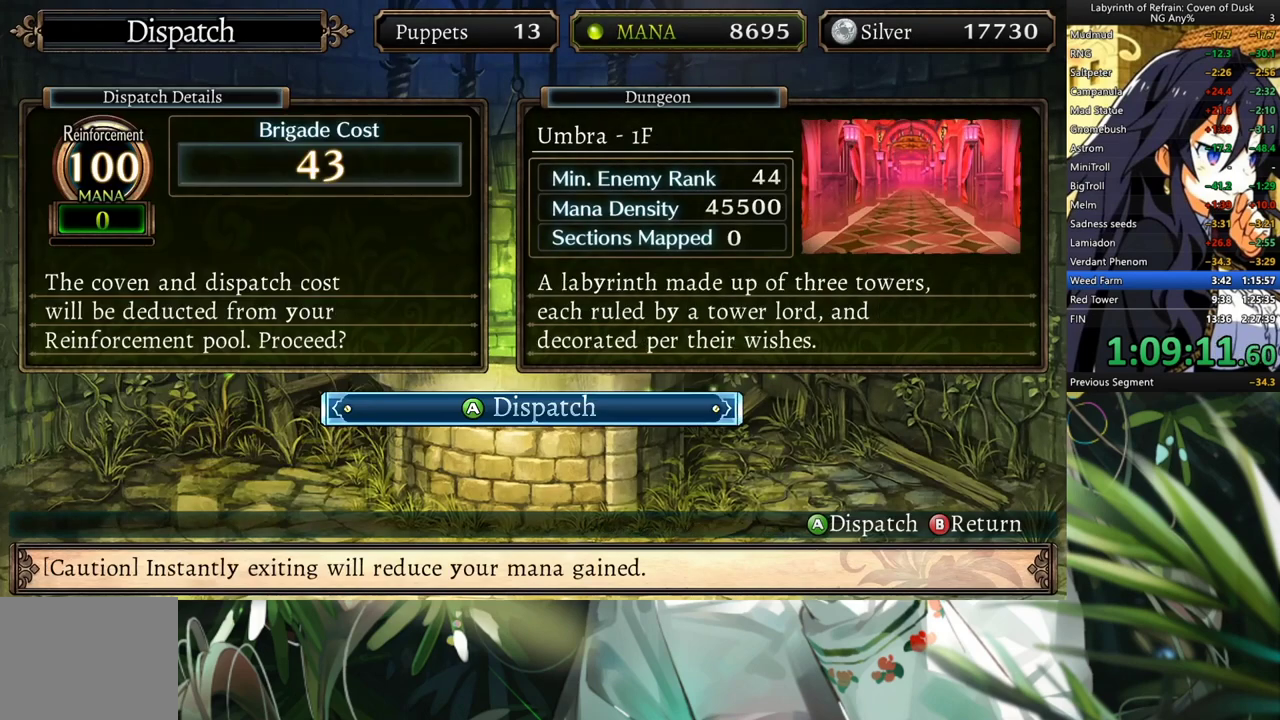
{"buttons": [], "left_stick": "center", "right_stick": "center", "events": [[33, "A", "up"]]}
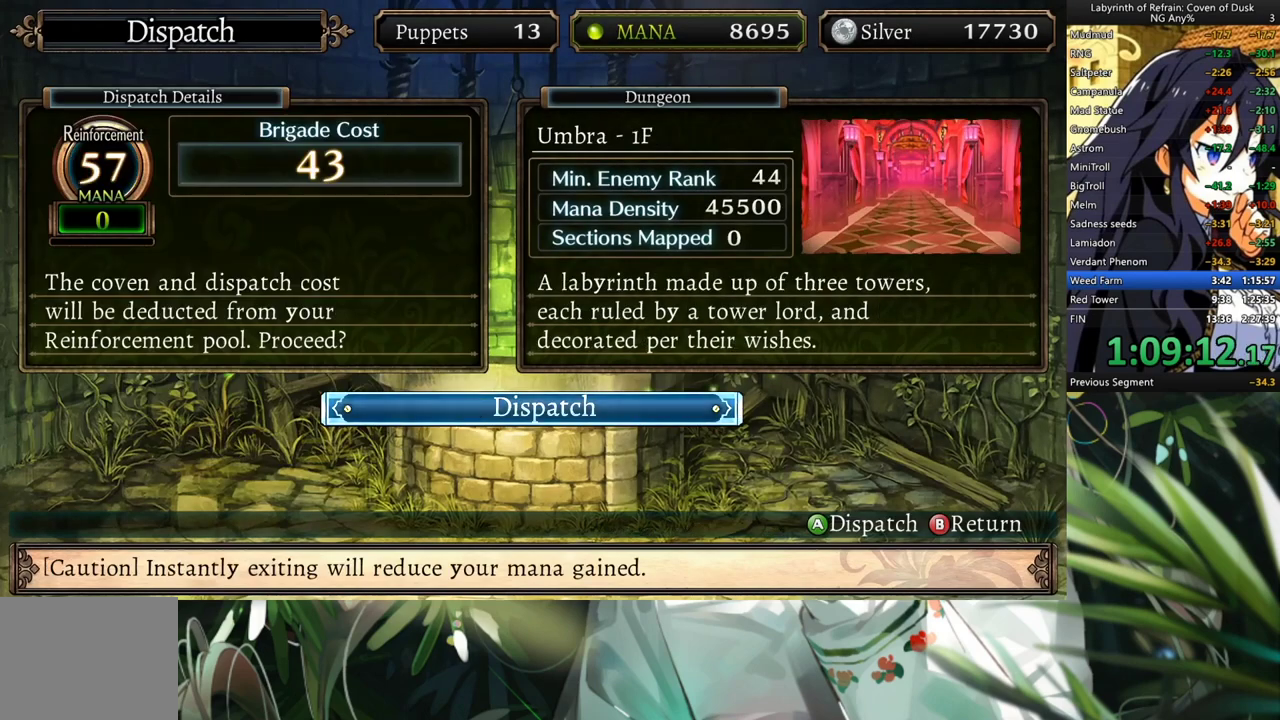
{"buttons": [], "left_stick": "center", "right_stick": "center", "events": [[33, "A", "down"], [133, "A", "up"]]}